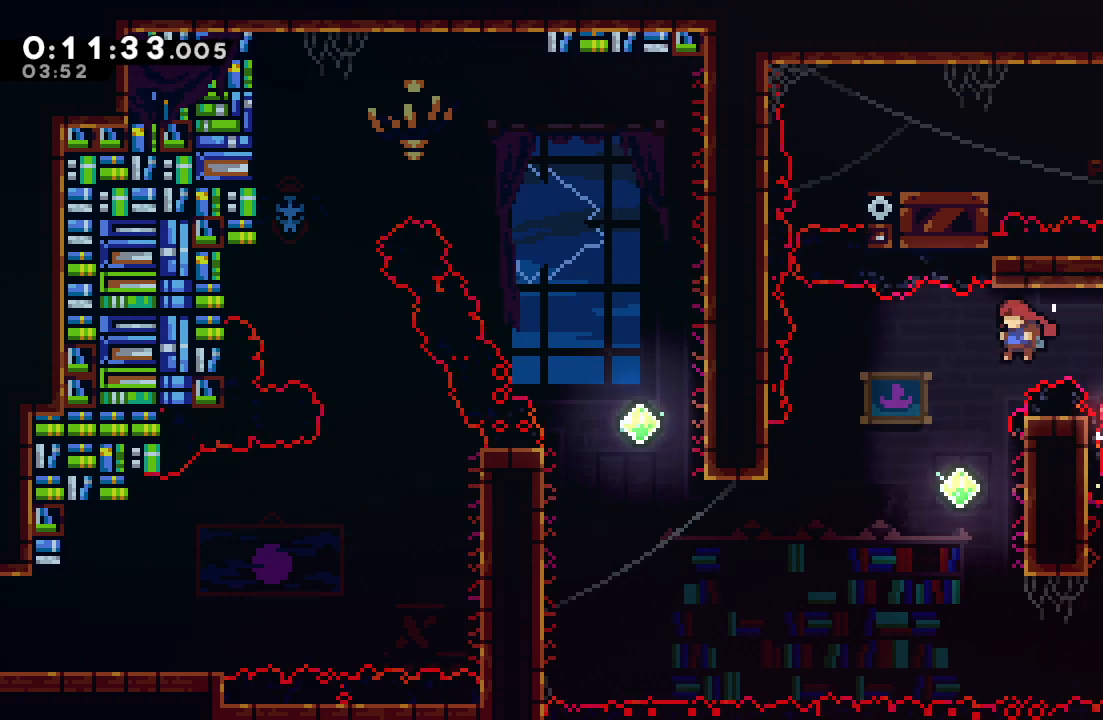
Gameplay with a controller (PlayStation layout); each line is a JSON object with the inputs held at the frame after it. "events" lists button and stick changes between this image and that frame as [ms after this image, input, new state], when the widget could be followed in between. Not read: L3 R3.
{"buttons": ["DPAD_LEFT"], "left_stick": "center", "right_stick": "center", "events": [[50, "TRIANGLE", "up"], [67, "CIRCLE", "up"], [83, "R1", "up"], [100, "DPAD_LEFT", "up"], [333, "DPAD_LEFT", "down"], [383, "CROSS", "down"], [483, "CROSS", "up"]]}
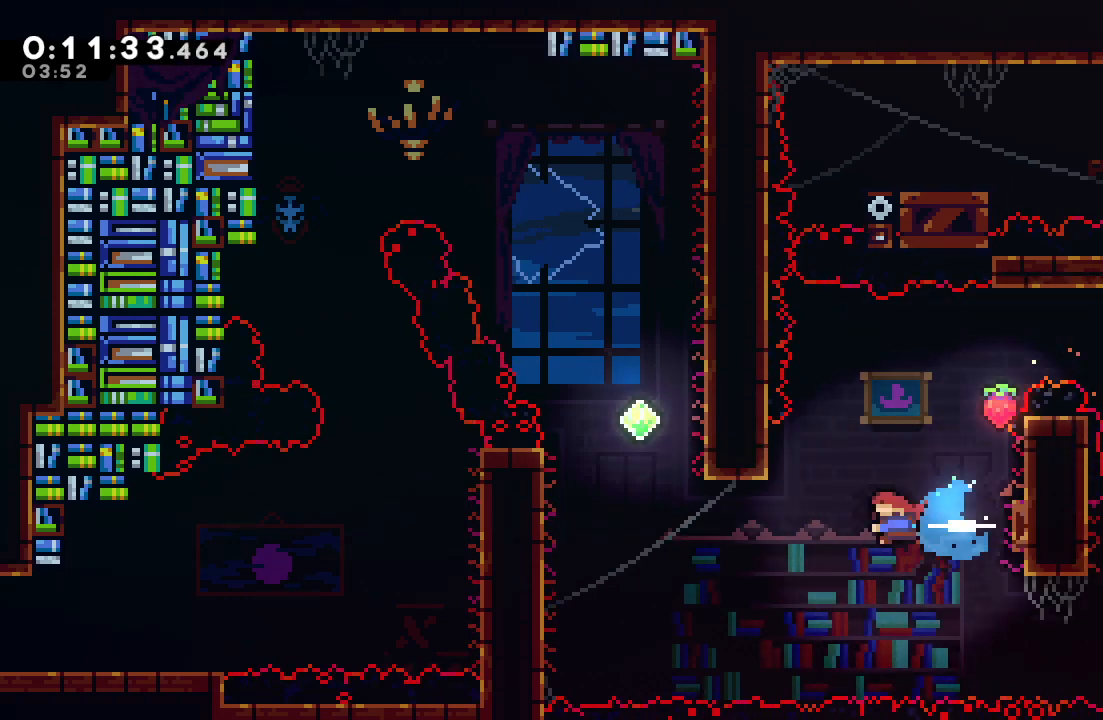
{"buttons": [], "left_stick": "center", "right_stick": "center", "events": [[300, "CROSS", "down"], [300, "DPAD_LEFT", "up"], [300, "DPAD_UP", "down"], [433, "CROSS", "up"], [433, "DPAD_UP", "up"]]}
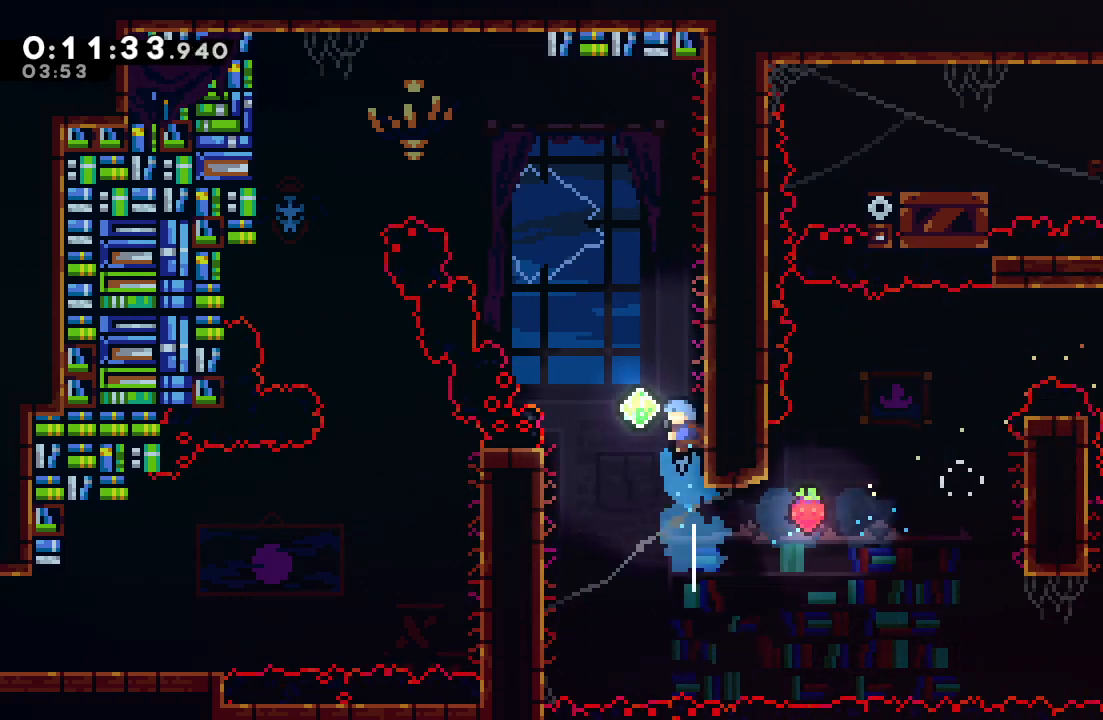
{"buttons": ["CROSS", "CIRCLE", "DPAD_UP", "DPAD_LEFT"], "left_stick": "center", "right_stick": "center", "events": [[17, "CIRCLE", "down"], [200, "DPAD_LEFT", "down"], [350, "DPAD_UP", "down"], [400, "CROSS", "down"]]}
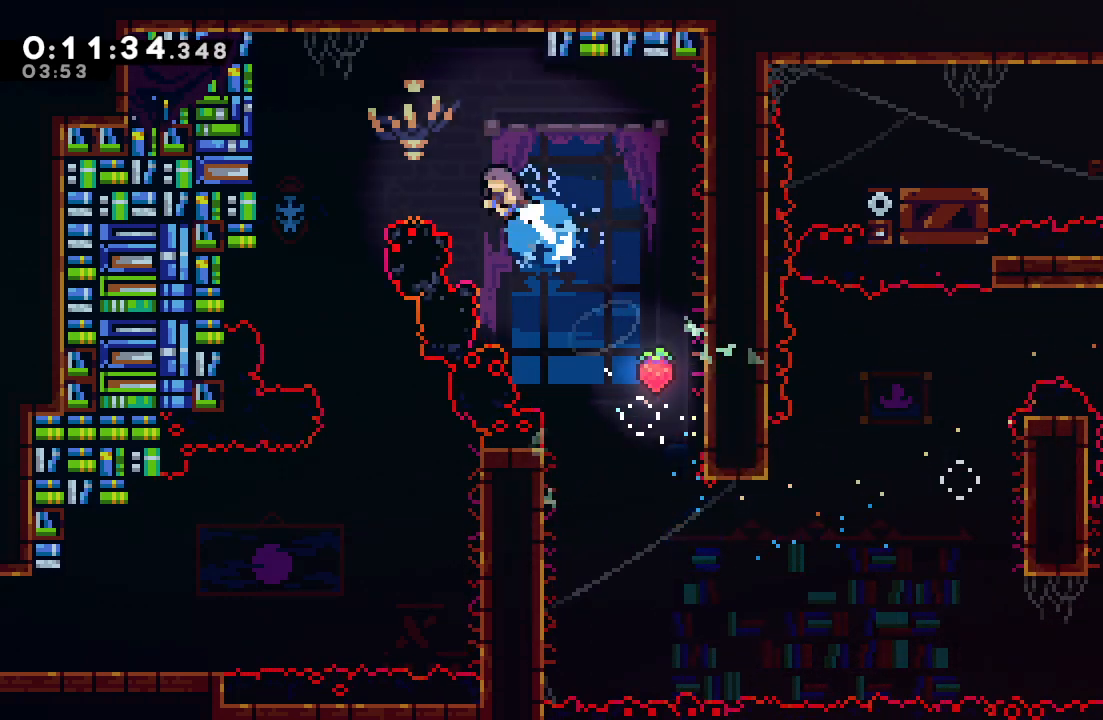
{"buttons": [], "left_stick": "center", "right_stick": "center", "events": [[17, "CROSS", "up"], [17, "DPAD_UP", "up"], [33, "CIRCLE", "up"], [350, "DPAD_LEFT", "up"]]}
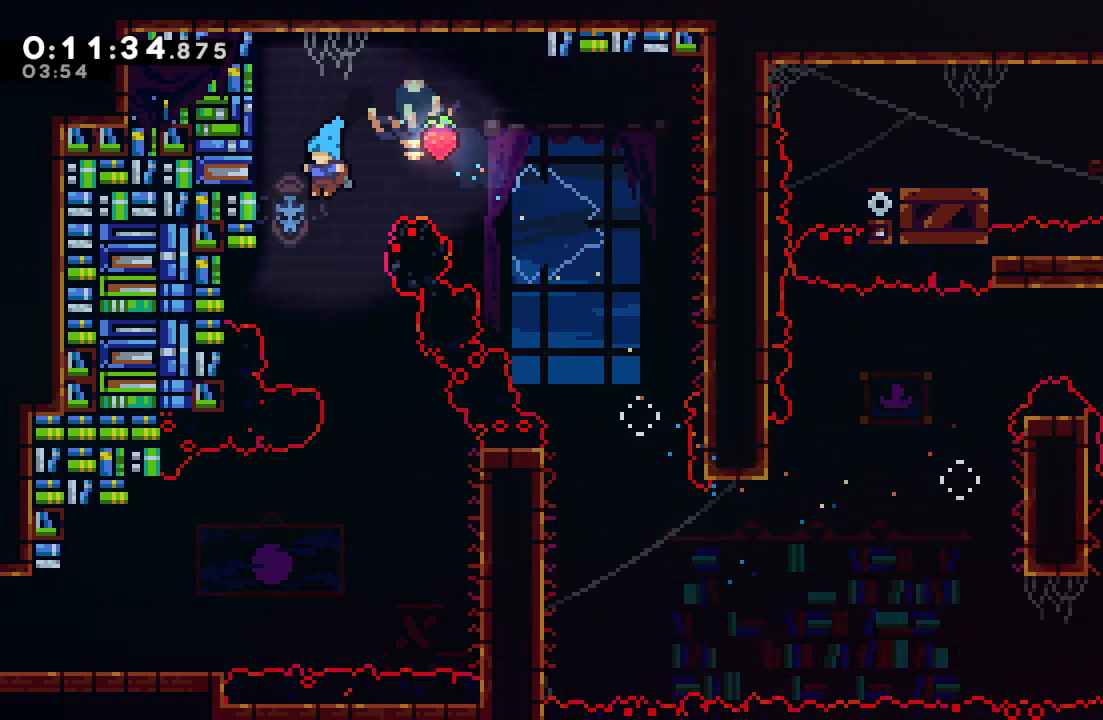
{"buttons": ["DPAD_RIGHT"], "left_stick": "center", "right_stick": "center", "events": [[150, "DPAD_RIGHT", "down"], [167, "DPAD_DOWN", "down"], [317, "DPAD_DOWN", "up"]]}
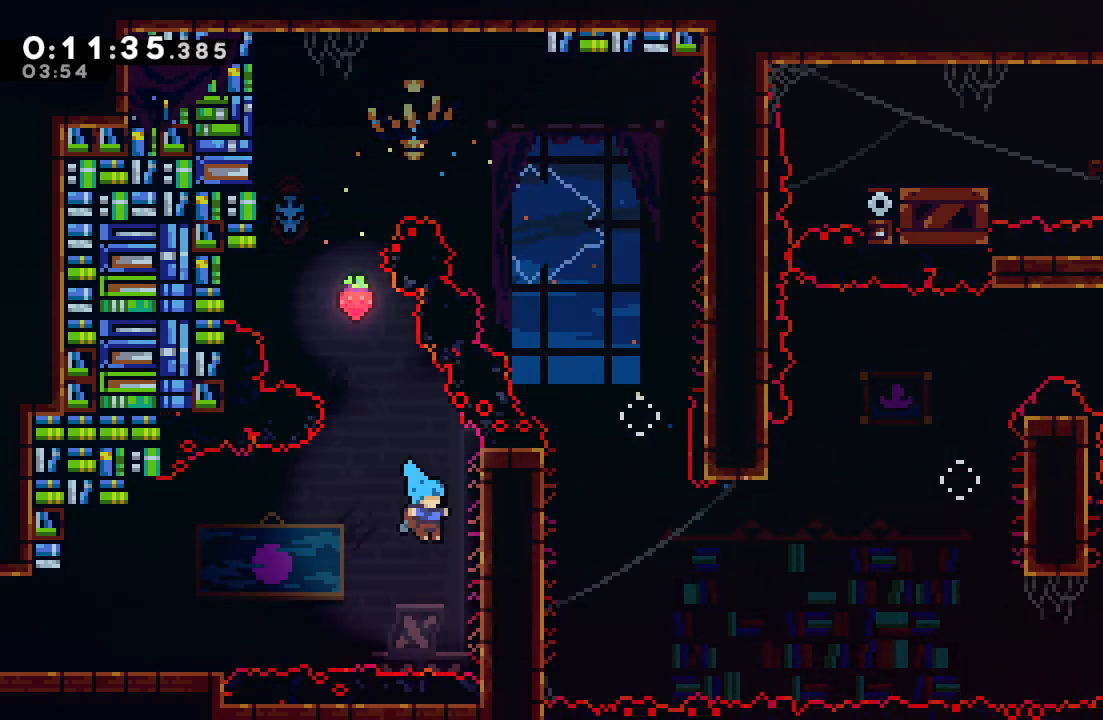
{"buttons": ["CIRCLE", "R1", "DPAD_LEFT"], "left_stick": "center", "right_stick": "center", "events": [[100, "DPAD_RIGHT", "up"], [133, "CIRCLE", "down"], [150, "DPAD_LEFT", "down"], [167, "R1", "down"]]}
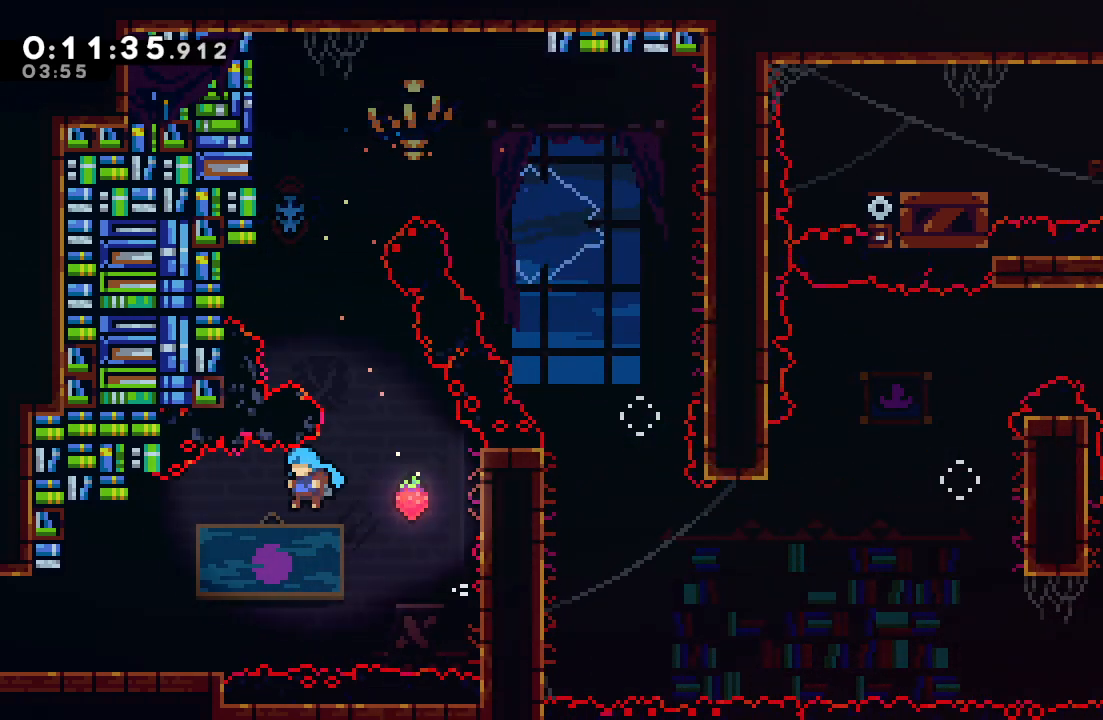
{"buttons": ["DPAD_DOWN", "DPAD_LEFT"], "left_stick": "center", "right_stick": "center", "events": [[67, "CIRCLE", "up"], [100, "R1", "up"], [350, "DPAD_DOWN", "down"], [367, "CROSS", "down"], [400, "CIRCLE", "down"], [417, "CROSS", "up"], [467, "CIRCLE", "up"]]}
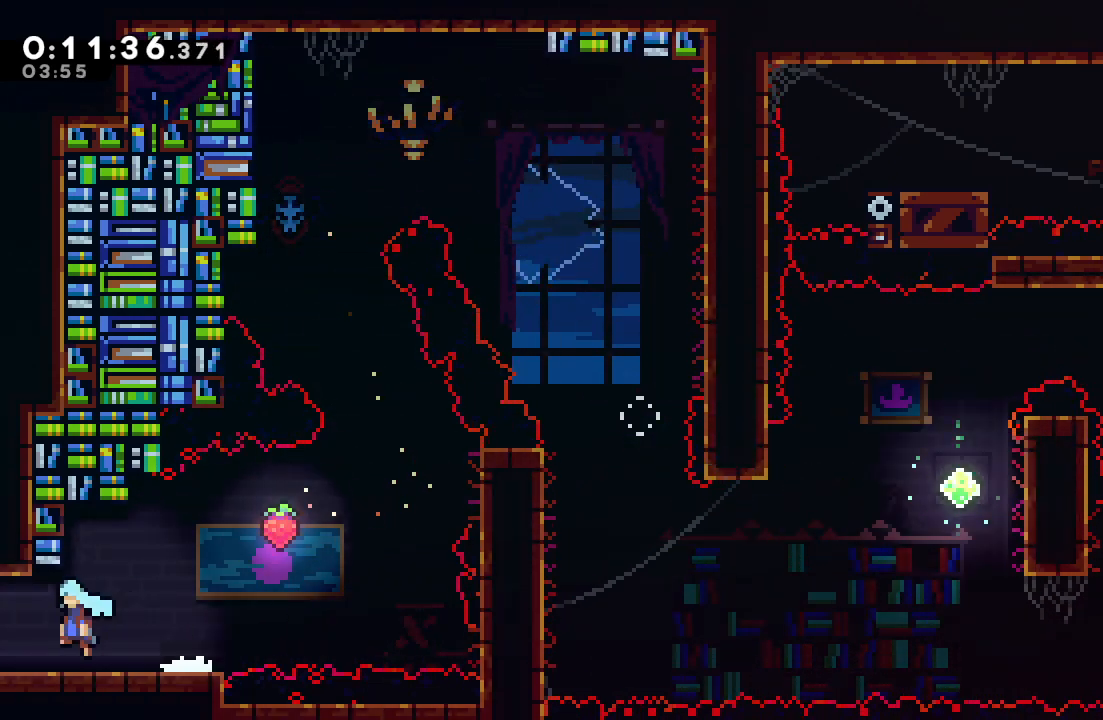
{"buttons": ["R1", "DPAD_LEFT"], "left_stick": "center", "right_stick": "center"}
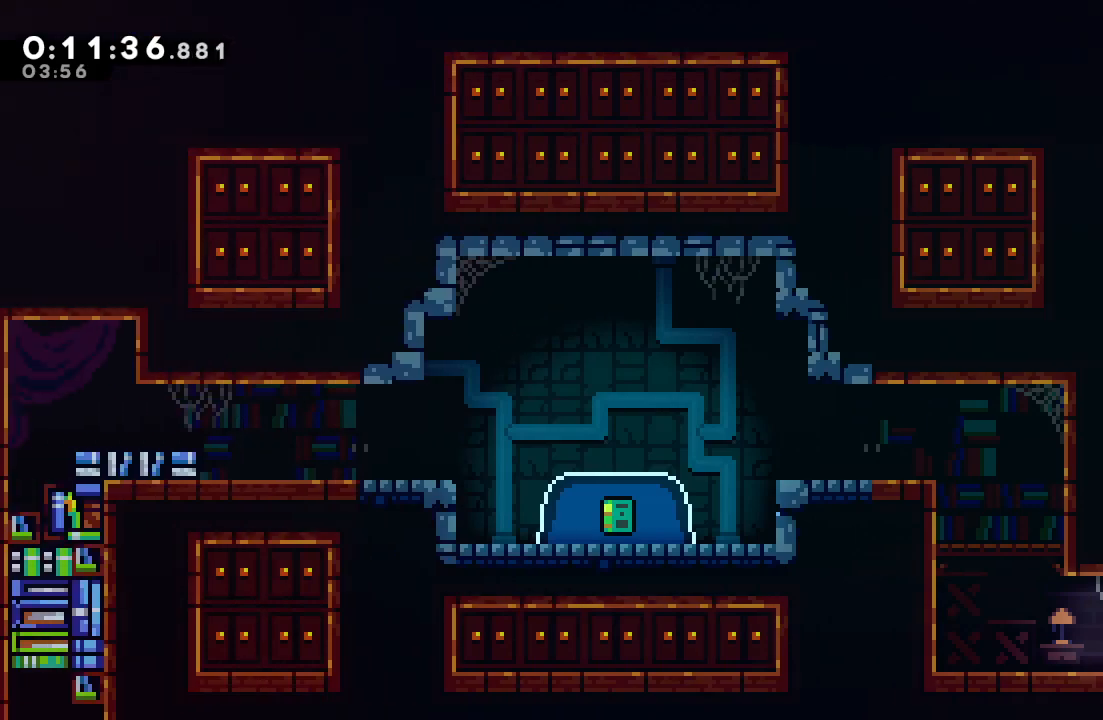
{"buttons": ["CIRCLE", "R1", "DPAD_LEFT"], "left_stick": "center", "right_stick": "center", "events": [[317, "CIRCLE", "down"]]}
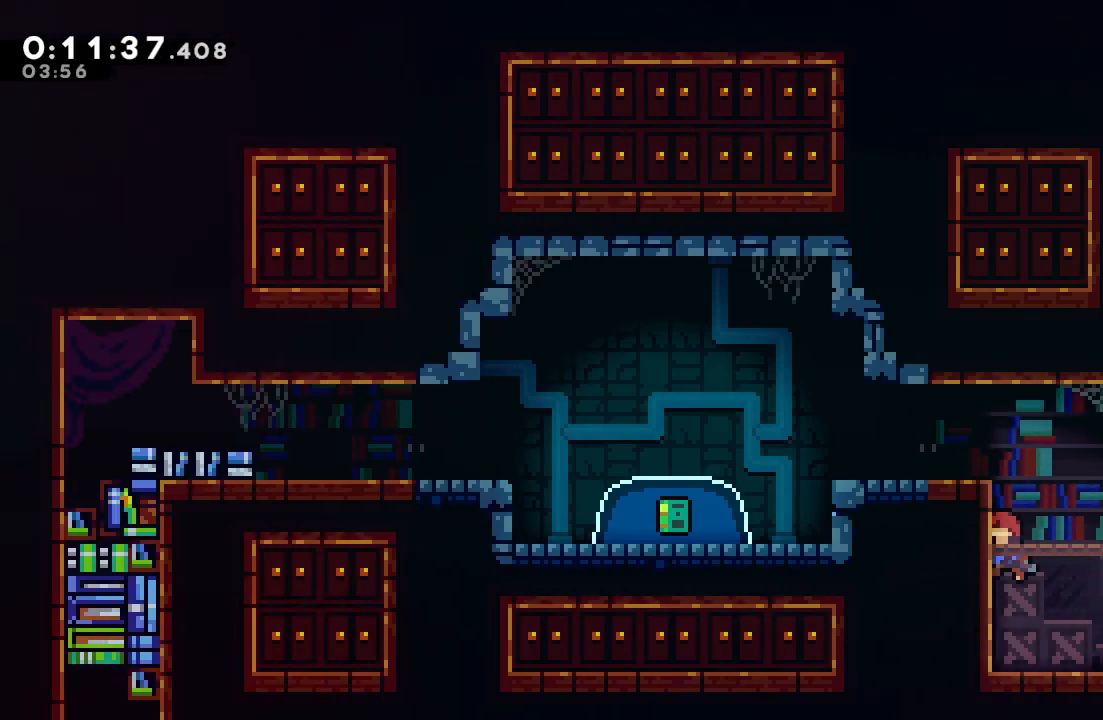
{"buttons": ["CIRCLE", "L1", "R1", "DPAD_LEFT"], "left_stick": "center", "right_stick": "center", "events": [[33, "TRIANGLE", "down"], [217, "L1", "down"], [217, "TRIANGLE", "up"], [233, "CIRCLE", "up"], [400, "CIRCLE", "down"]]}
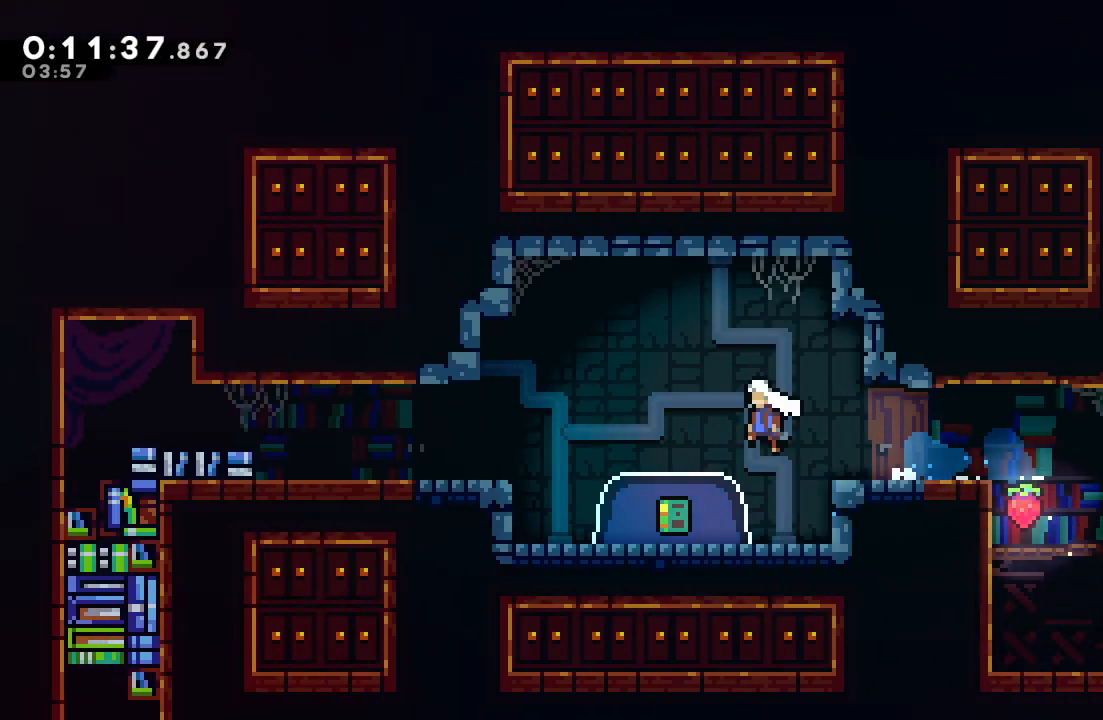
{"buttons": ["DPAD_LEFT"], "left_stick": "center", "right_stick": "center", "events": [[17, "L1", "up"], [50, "DPAD_LEFT", "up"], [67, "DPAD_DOWN", "down"], [100, "CROSS", "down"], [200, "CROSS", "up"], [217, "CIRCLE", "up"], [283, "R1", "up"], [300, "DPAD_DOWN", "up"], [417, "DPAD_LEFT", "down"]]}
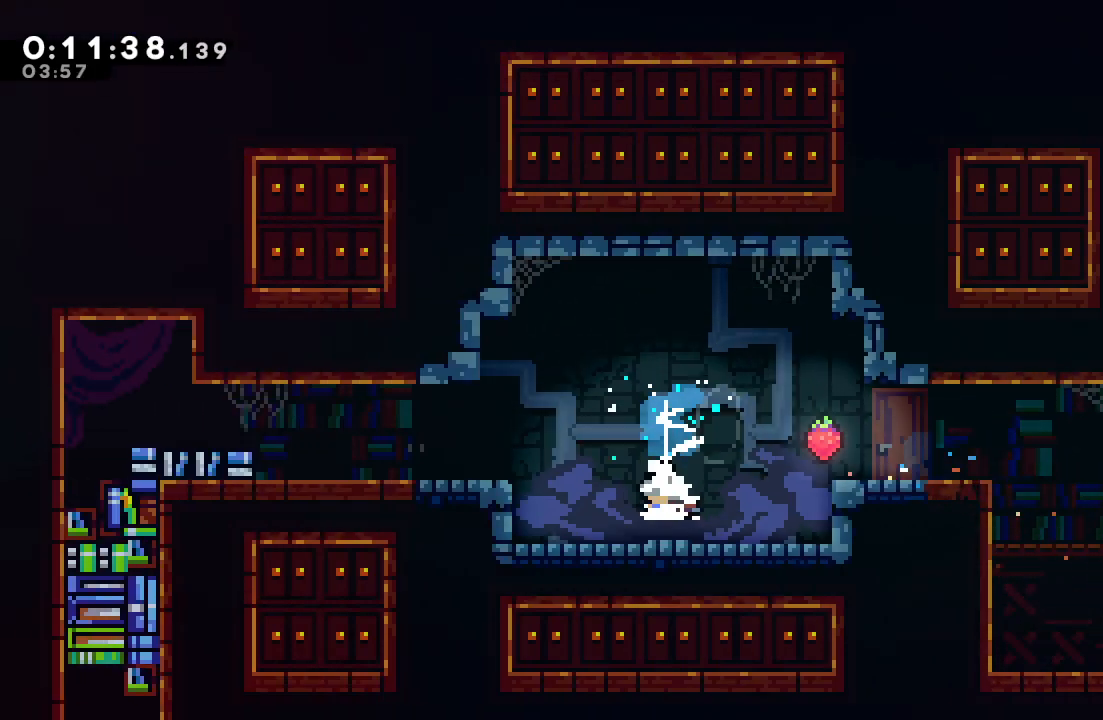
{"buttons": ["DPAD_LEFT"], "left_stick": "center", "right_stick": "center", "events": []}
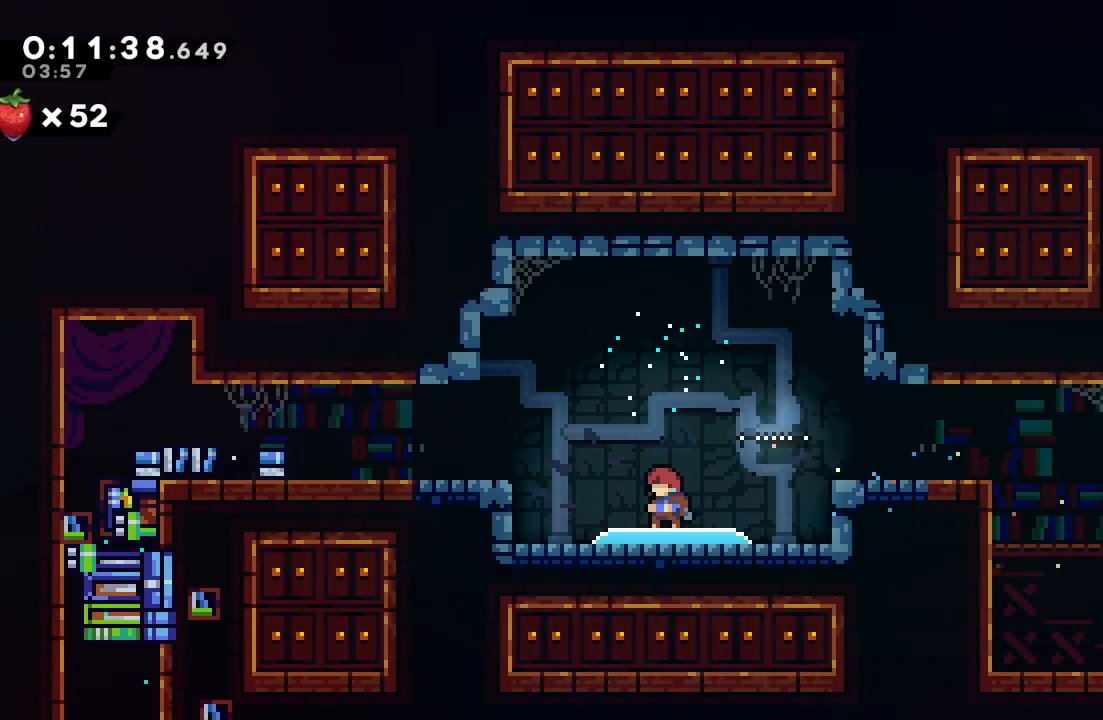
{"buttons": ["DPAD_LEFT"], "left_stick": "center", "right_stick": "center", "events": []}
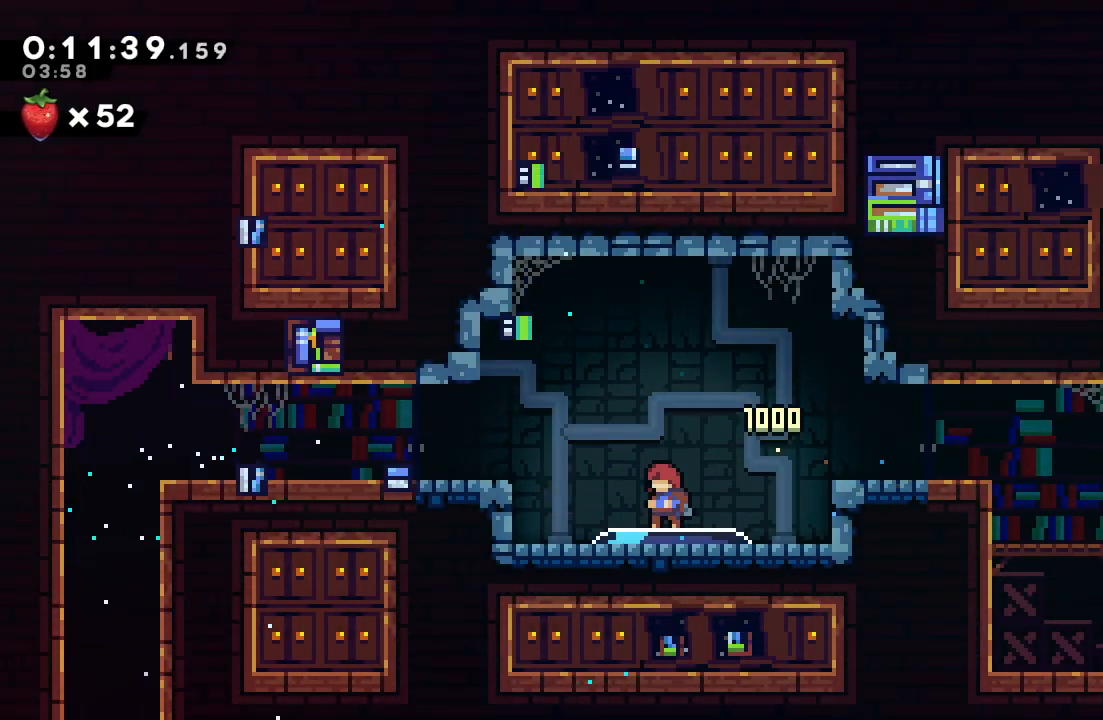
{"buttons": ["CROSS", "CIRCLE", "DPAD_LEFT"], "left_stick": "center", "right_stick": "center", "events": [[400, "CROSS", "down"], [467, "CIRCLE", "down"]]}
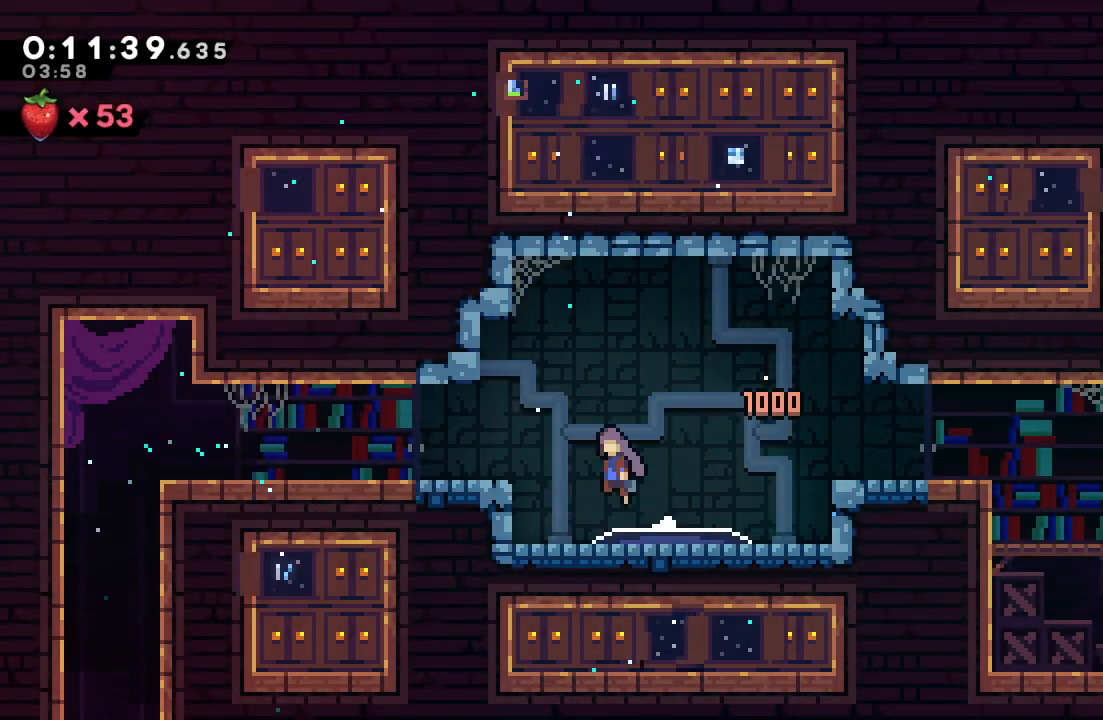
{"buttons": ["CIRCLE", "DPAD_DOWN", "DPAD_LEFT"], "left_stick": "center", "right_stick": "center", "events": [[33, "CROSS", "up"], [67, "CIRCLE", "up"], [233, "DPAD_LEFT", "up"], [283, "DPAD_DOWN", "down"], [283, "DPAD_LEFT", "down"], [300, "CROSS", "down"], [400, "CROSS", "up"], [500, "CIRCLE", "down"]]}
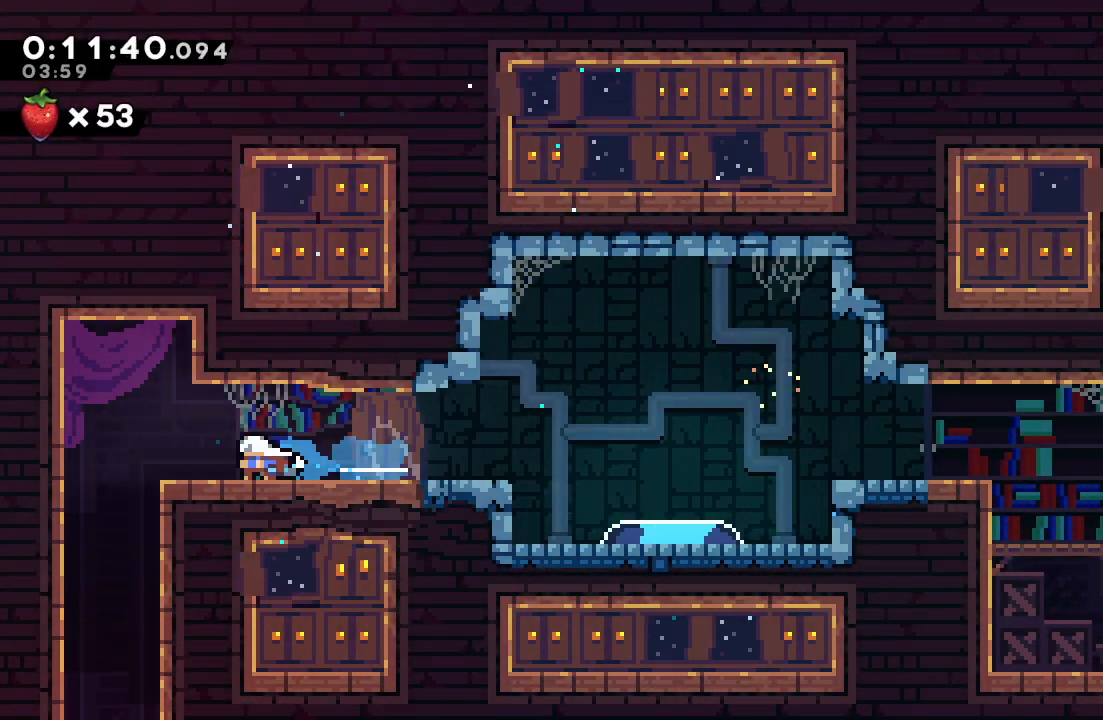
{"buttons": ["DPAD_DOWN"], "left_stick": "center", "right_stick": "center", "events": [[83, "DPAD_LEFT", "up"], [117, "CROSS", "down"], [217, "CROSS", "up"], [233, "CIRCLE", "up"]]}
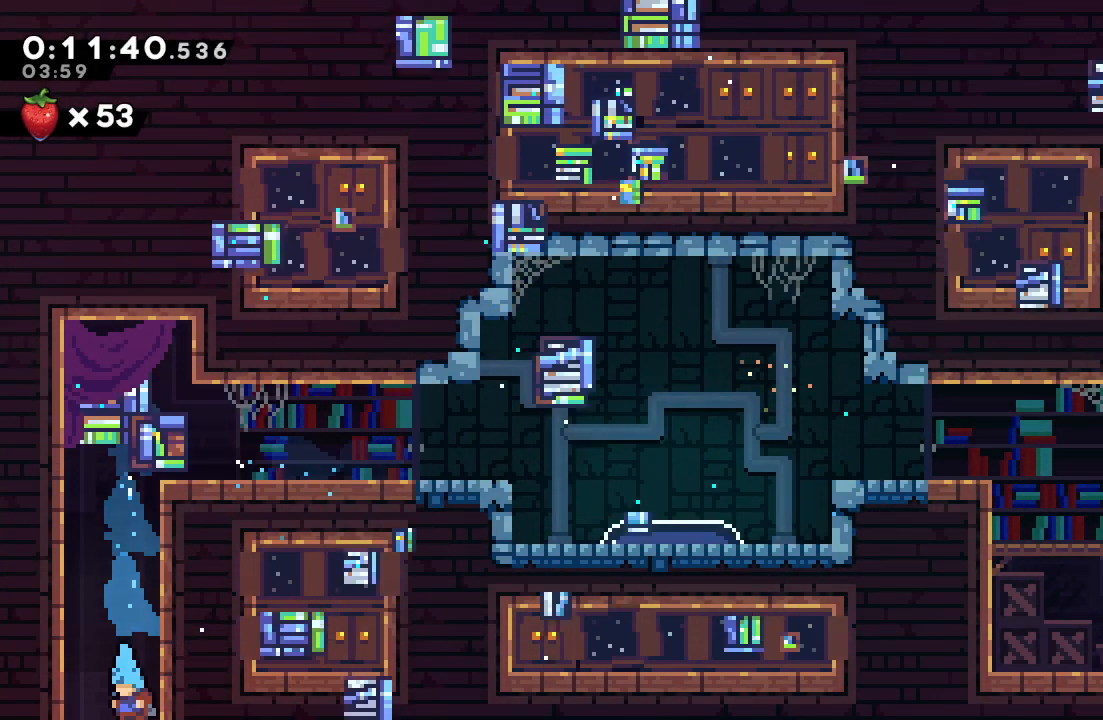
{"buttons": ["DPAD_DOWN"], "left_stick": "center", "right_stick": "center", "events": []}
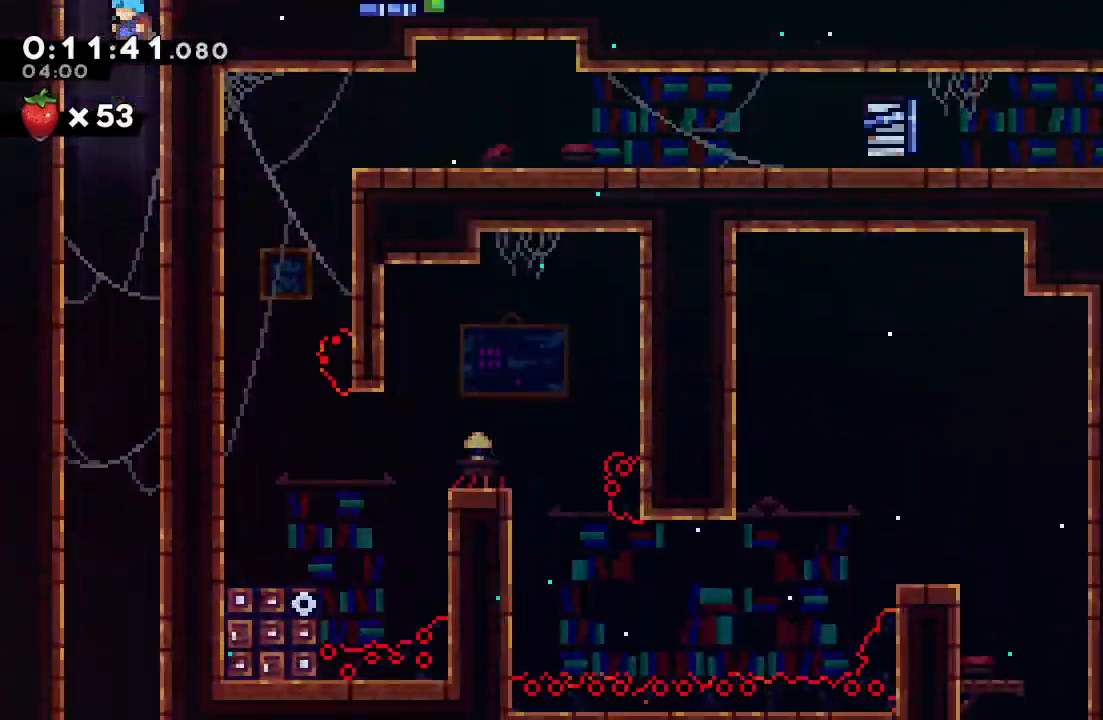
{"buttons": ["DPAD_DOWN"], "left_stick": "center", "right_stick": "center", "events": [[117, "DPAD_LEFT", "down"], [217, "DPAD_LEFT", "up"], [417, "DPAD_RIGHT", "down"], [450, "DPAD_RIGHT", "up"]]}
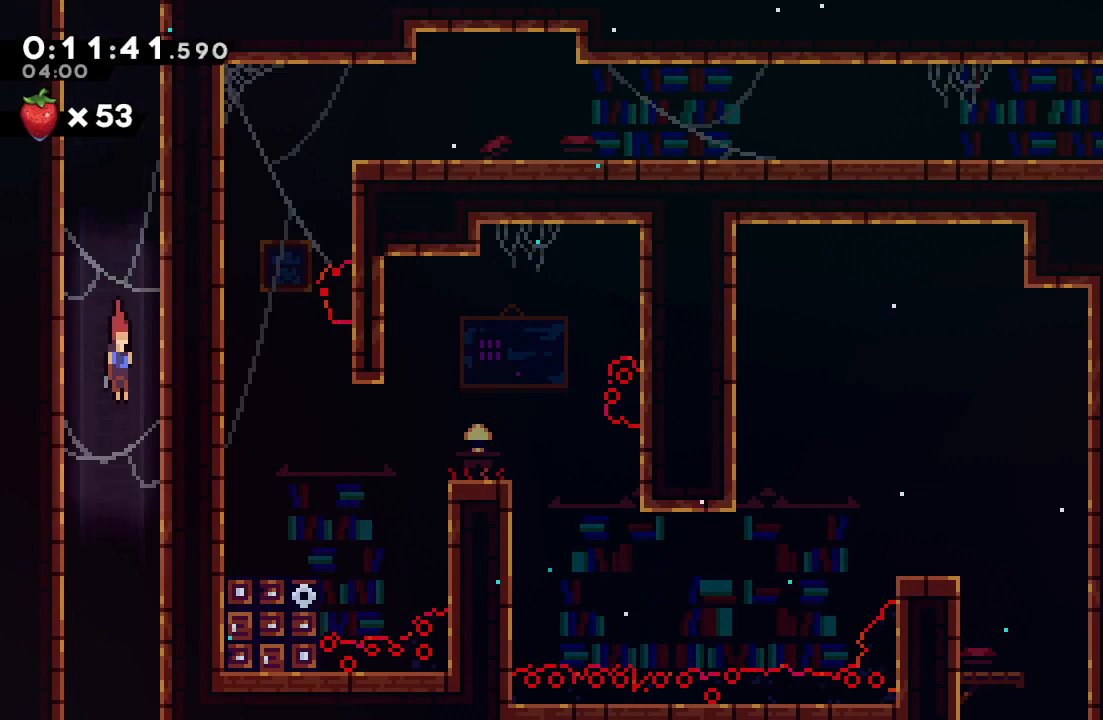
{"buttons": ["DPAD_DOWN"], "left_stick": "center", "right_stick": "center", "events": []}
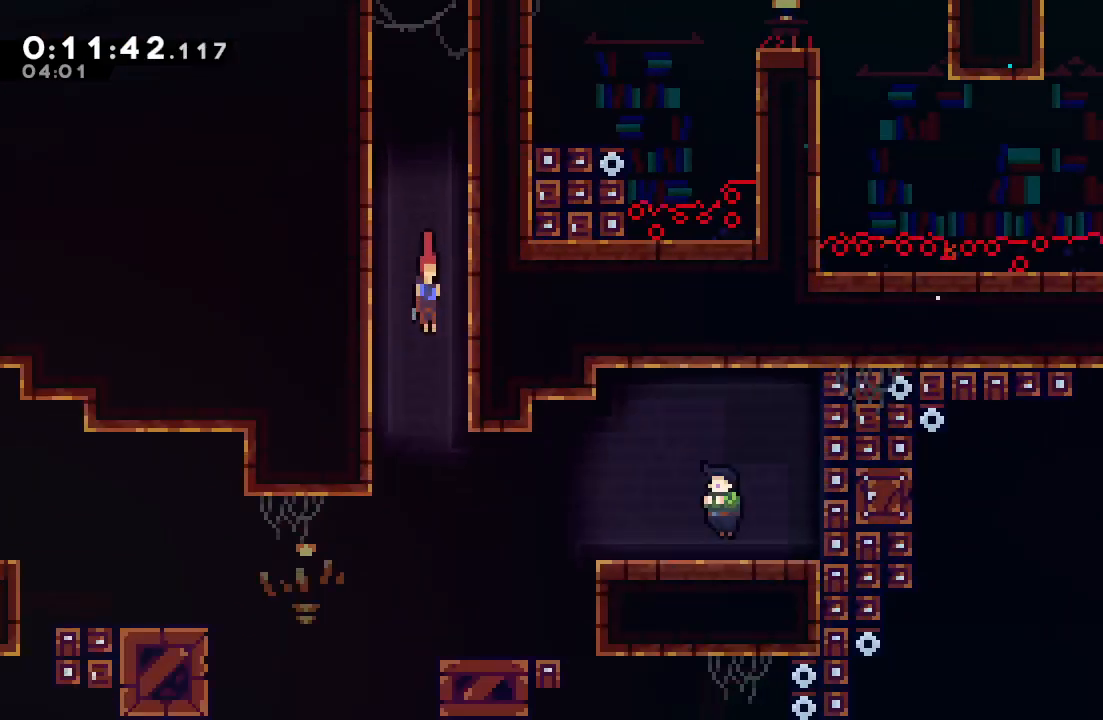
{"buttons": ["DPAD_DOWN"], "left_stick": "center", "right_stick": "center", "events": []}
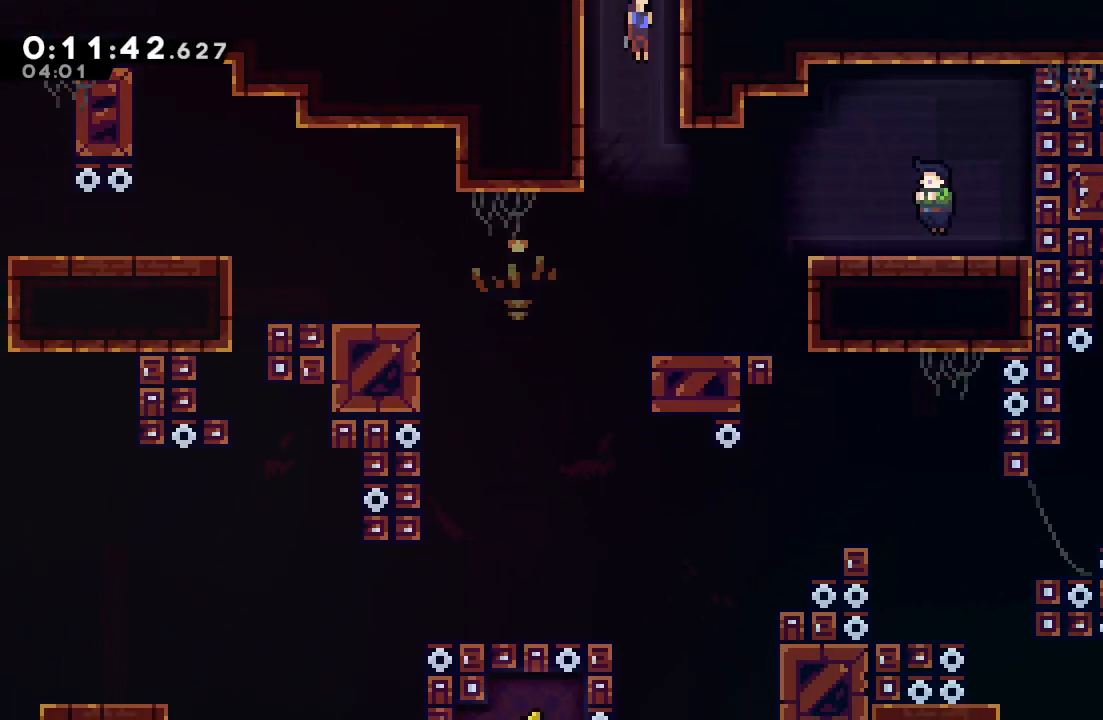
{"buttons": [], "left_stick": "center", "right_stick": "center", "events": [[83, "DPAD_DOWN", "up"], [150, "CROSS", "down"], [150, "DPAD_RIGHT", "down"], [267, "CROSS", "up"], [500, "DPAD_RIGHT", "up"]]}
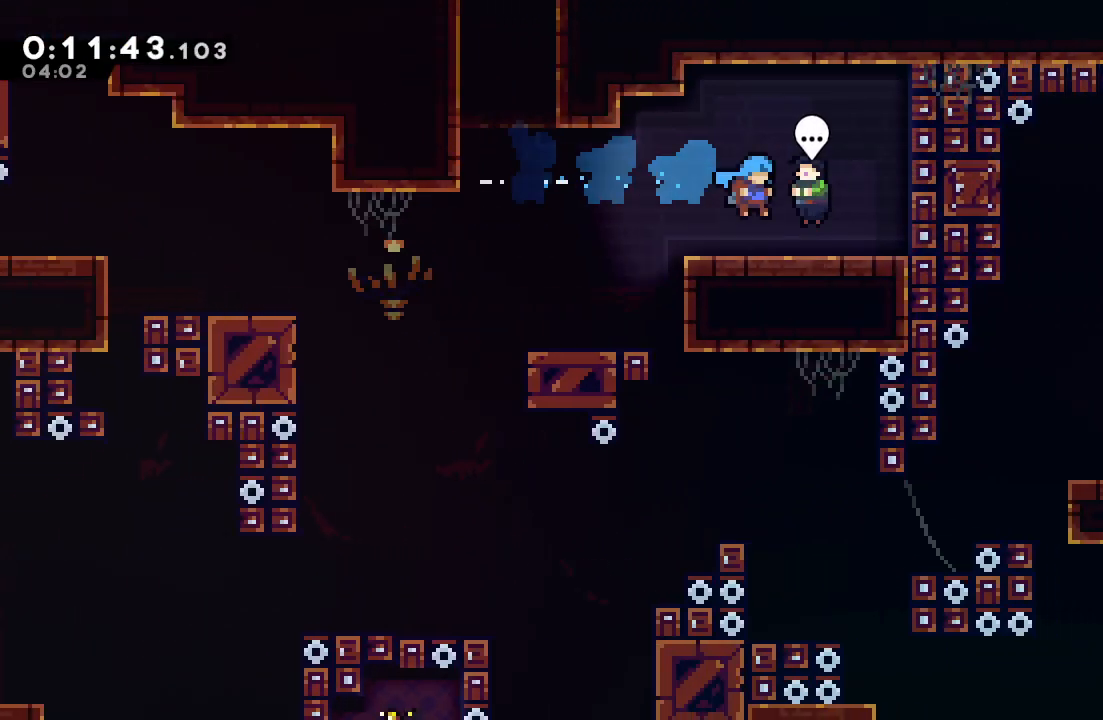
{"buttons": [], "left_stick": "center", "right_stick": "center", "events": [[150, "SQUARE", "down"], [217, "R2", "down"], [233, "SQUARE", "up"], [317, "TRIANGLE", "down"], [417, "R2", "up"], [433, "TRIANGLE", "up"]]}
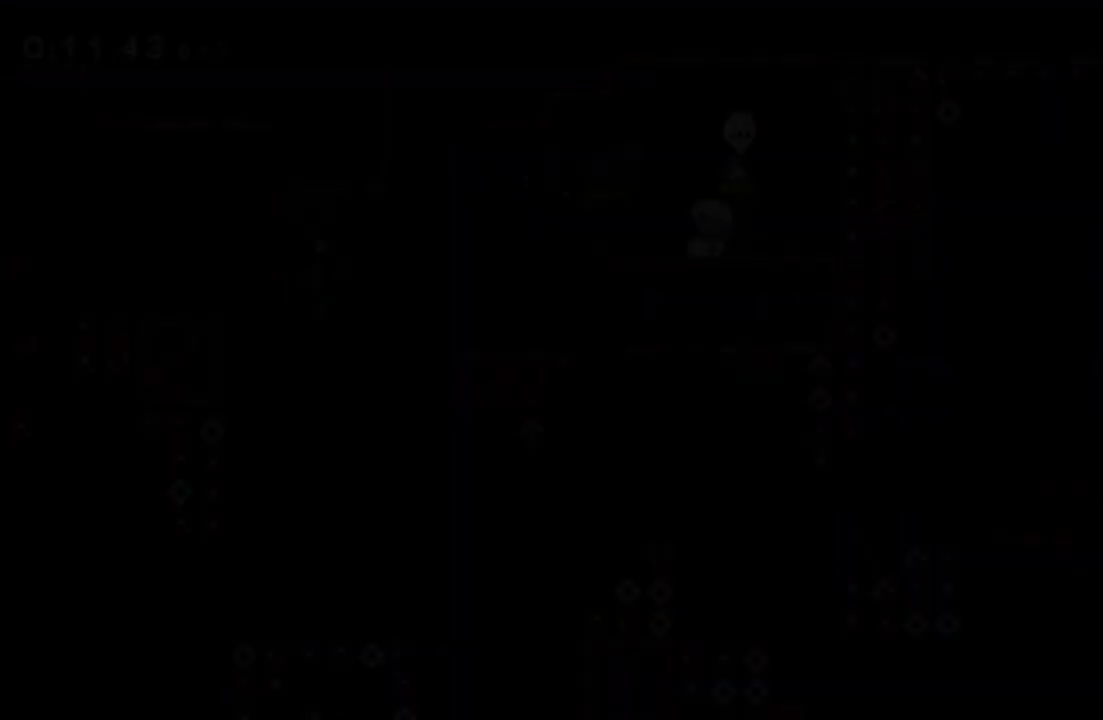
{"buttons": ["CROSS", "DPAD_DOWN", "DPAD_LEFT"], "left_stick": "center", "right_stick": "center", "events": [[350, "DPAD_DOWN", "down"], [367, "DPAD_LEFT", "down"], [400, "CROSS", "down"]]}
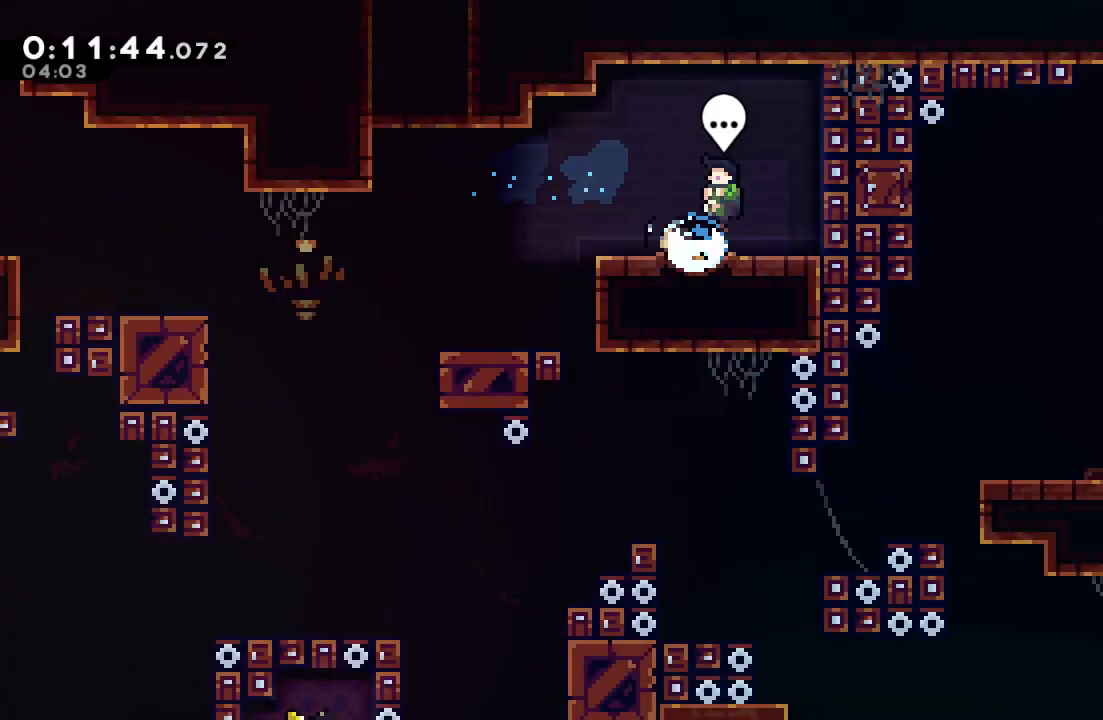
{"buttons": ["DPAD_LEFT"], "left_stick": "center", "right_stick": "center", "events": [[50, "CROSS", "up"], [83, "DPAD_LEFT", "up"], [117, "DPAD_RIGHT", "down"], [183, "CROSS", "down"], [333, "CROSS", "up"], [450, "DPAD_RIGHT", "up"], [483, "DPAD_DOWN", "up"], [483, "DPAD_LEFT", "down"]]}
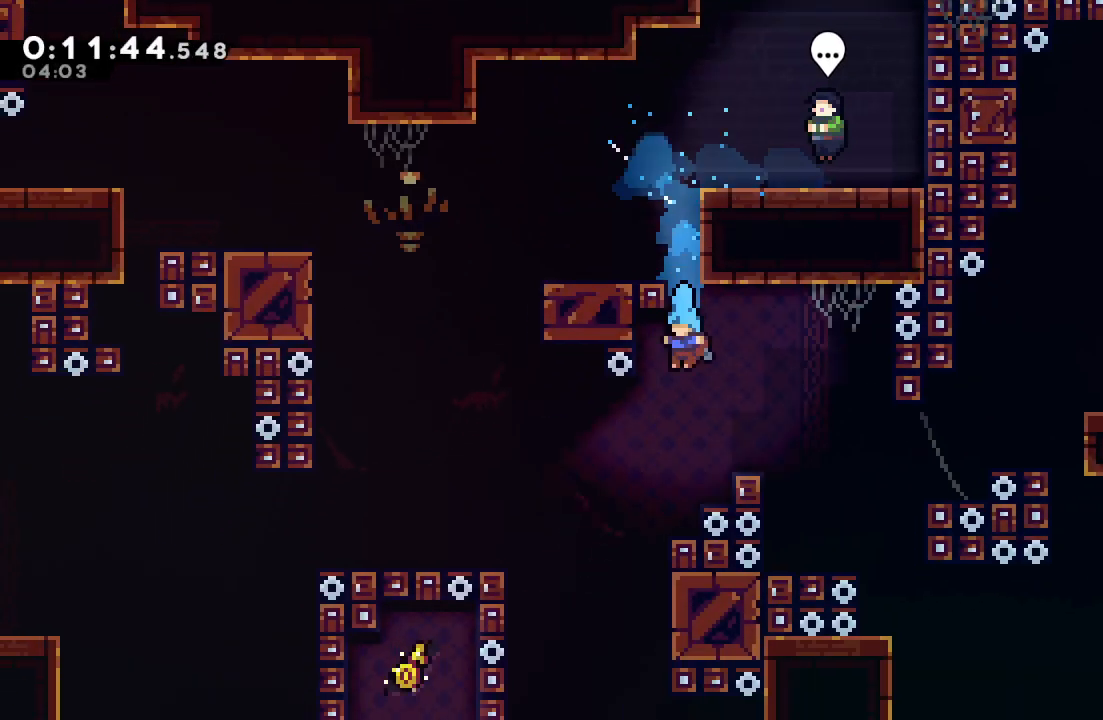
{"buttons": ["DPAD_RIGHT"], "left_stick": "center", "right_stick": "center", "events": [[83, "DPAD_DOWN", "down"], [150, "DPAD_LEFT", "up"], [333, "DPAD_DOWN", "up"], [350, "DPAD_RIGHT", "down"]]}
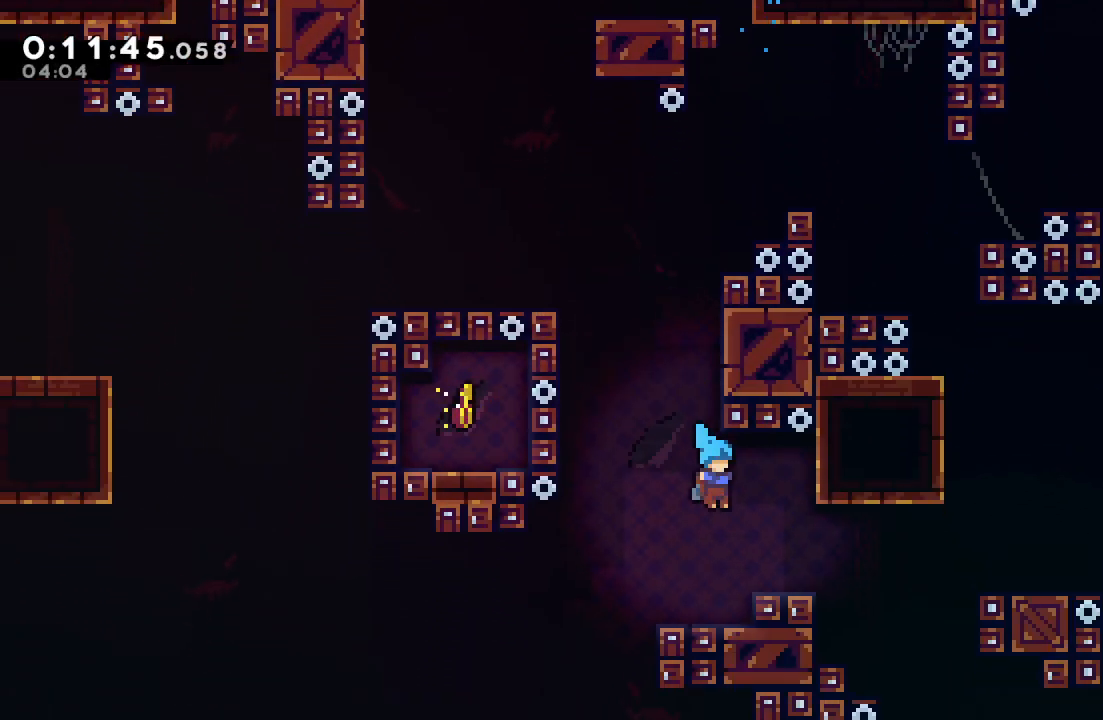
{"buttons": ["DPAD_RIGHT"], "left_stick": "center", "right_stick": "center", "events": []}
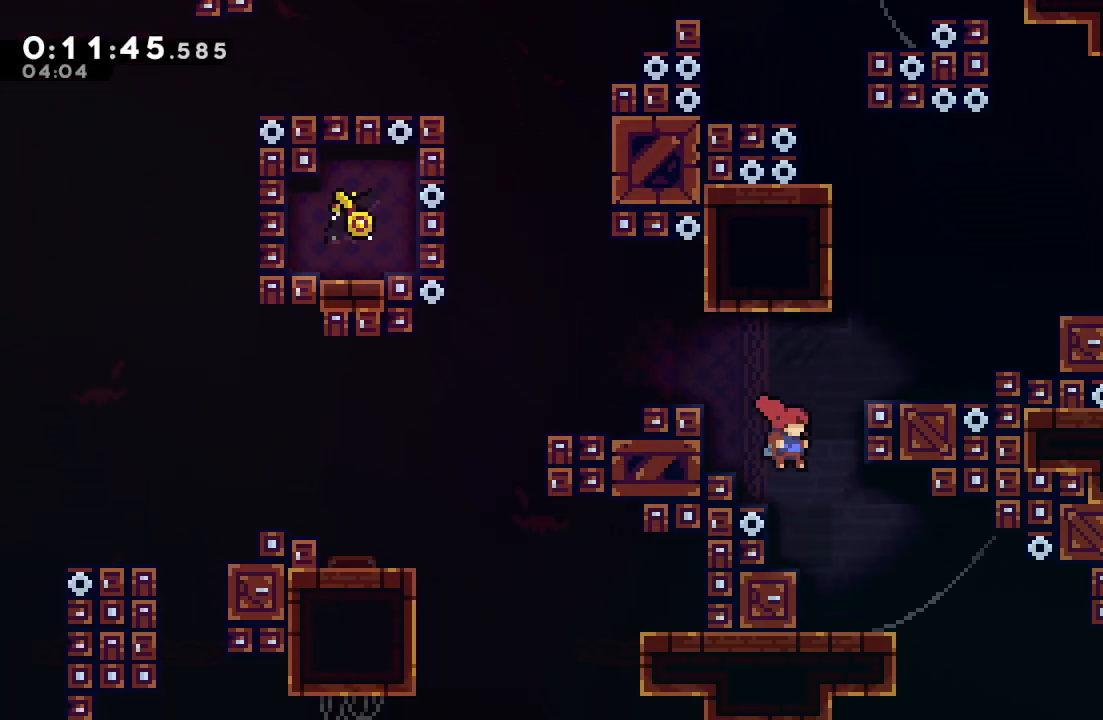
{"buttons": ["L1", "DPAD_DOWN", "DPAD_RIGHT"], "left_stick": "center", "right_stick": "center", "events": [[117, "DPAD_RIGHT", "up"], [150, "DPAD_DOWN", "down"], [150, "DPAD_LEFT", "down"], [167, "CROSS", "down"], [267, "DPAD_LEFT", "up"], [283, "CROSS", "up"], [333, "DPAD_RIGHT", "down"], [350, "CIRCLE", "down"], [417, "L1", "down"], [467, "CIRCLE", "up"]]}
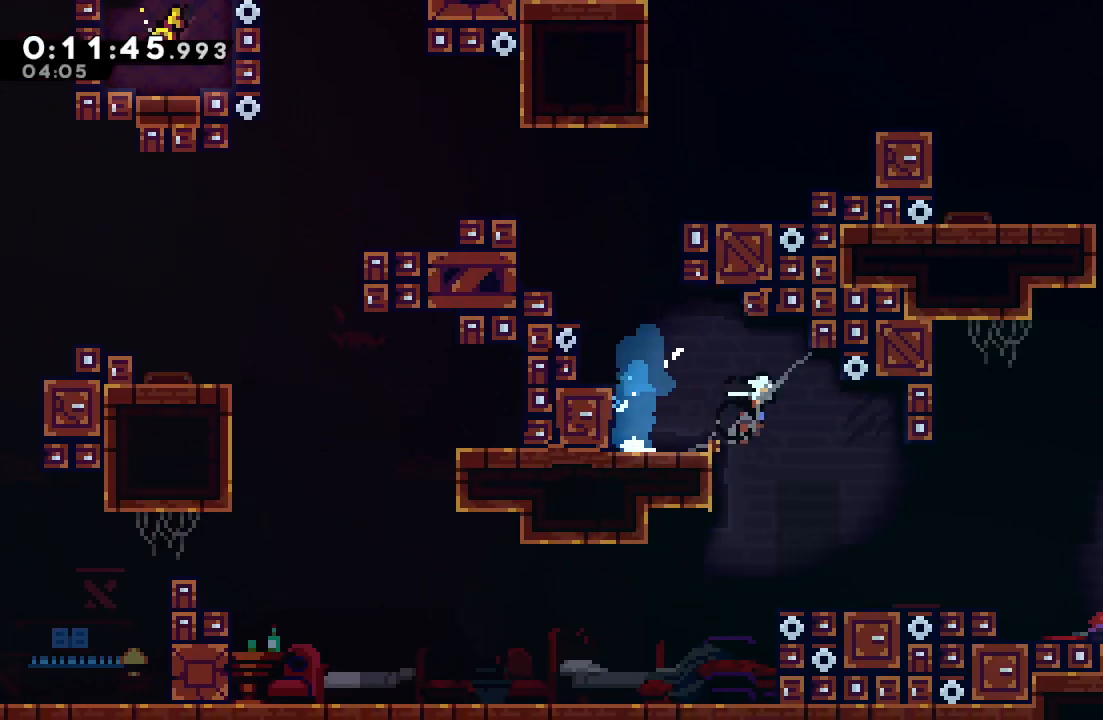
{"buttons": ["DPAD_DOWN"], "left_stick": "center", "right_stick": "center", "events": [[33, "L1", "up"], [433, "DPAD_RIGHT", "up"]]}
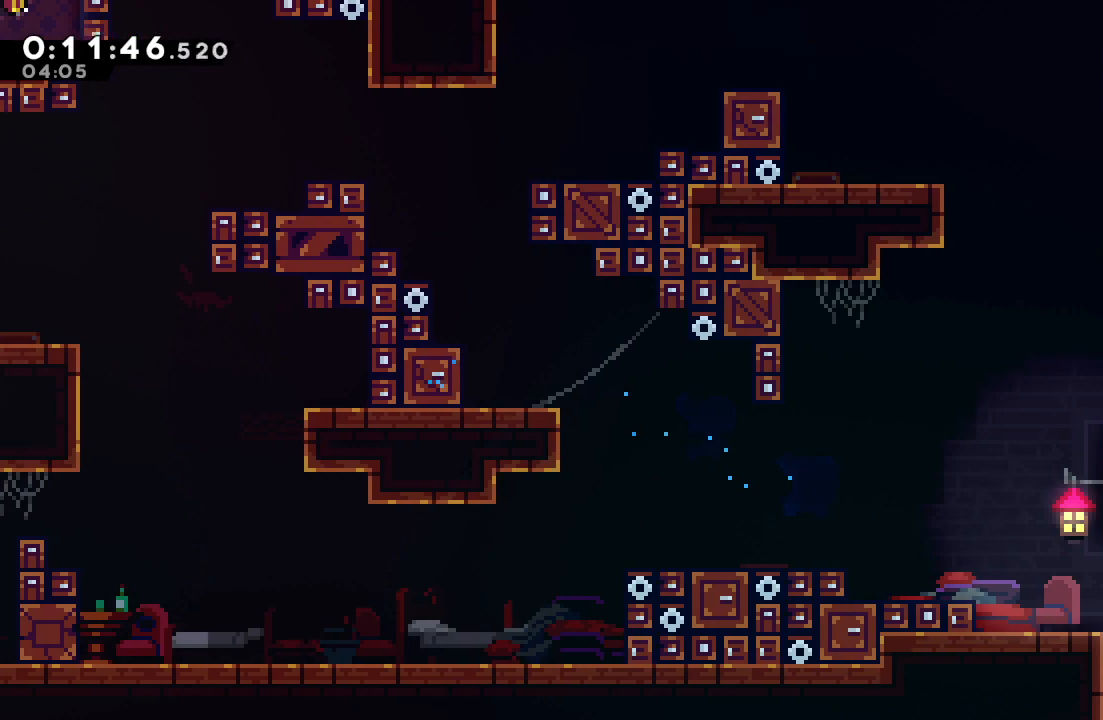
{"buttons": ["DPAD_DOWN"], "left_stick": "center", "right_stick": "center", "events": []}
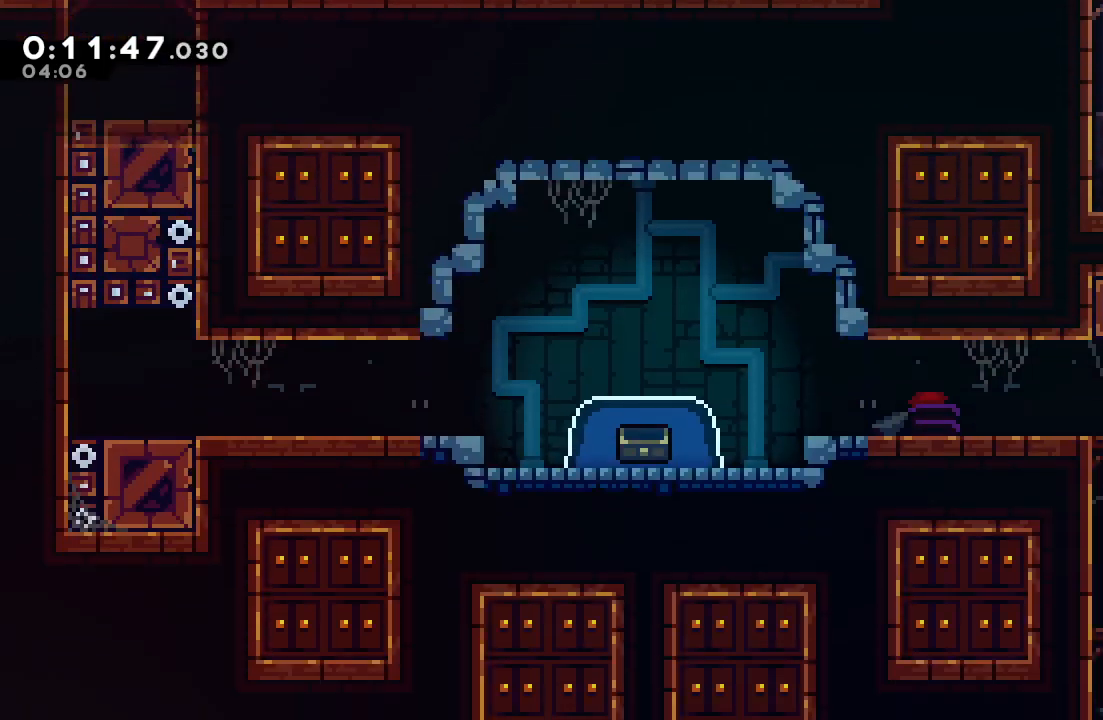
{"buttons": ["DPAD_DOWN", "DPAD_RIGHT"], "left_stick": "center", "right_stick": "center", "events": [[300, "DPAD_RIGHT", "down"], [333, "CROSS", "down"], [483, "CROSS", "up"]]}